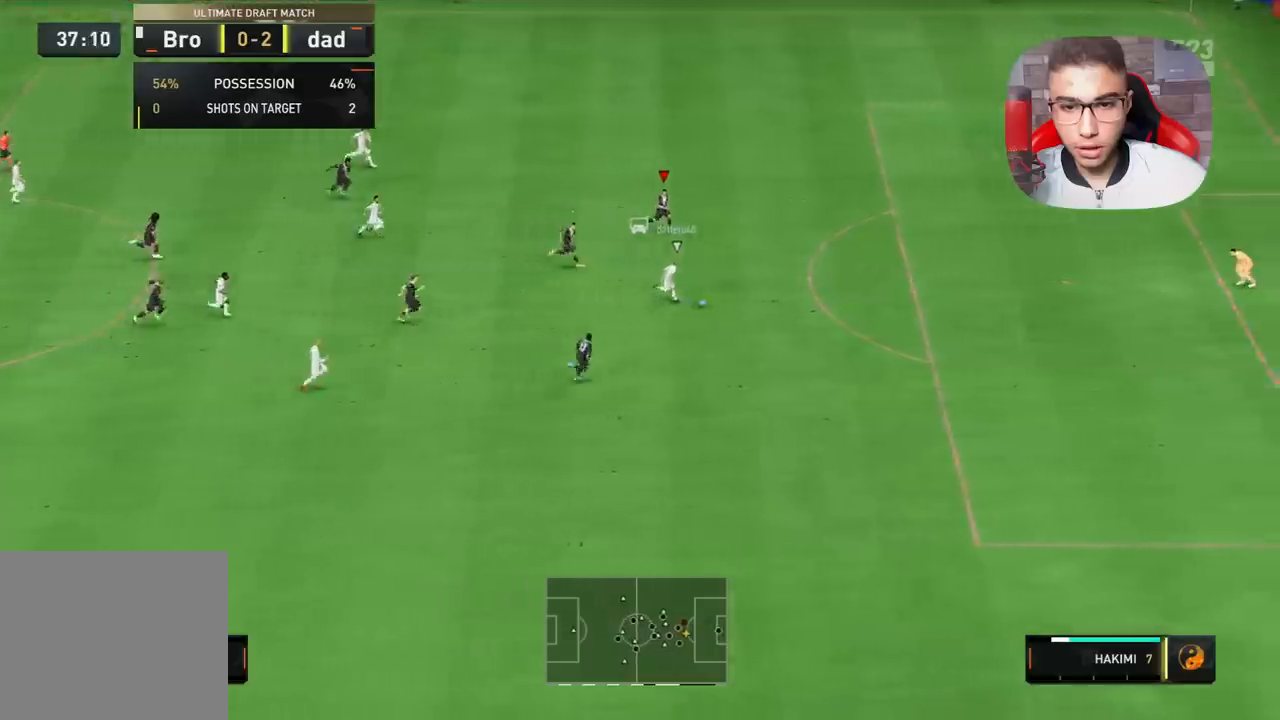
Gameplay with a controller (PlayStation layout); each line is a JSON object with the inputs held at the frame after it. "events" lists button and stick changes between this image and that frame as [ms after this image, input, new state], when the widget could be followed in between.
{"buttons": ["R1"], "left_stick": "right", "right_stick": "center", "events": []}
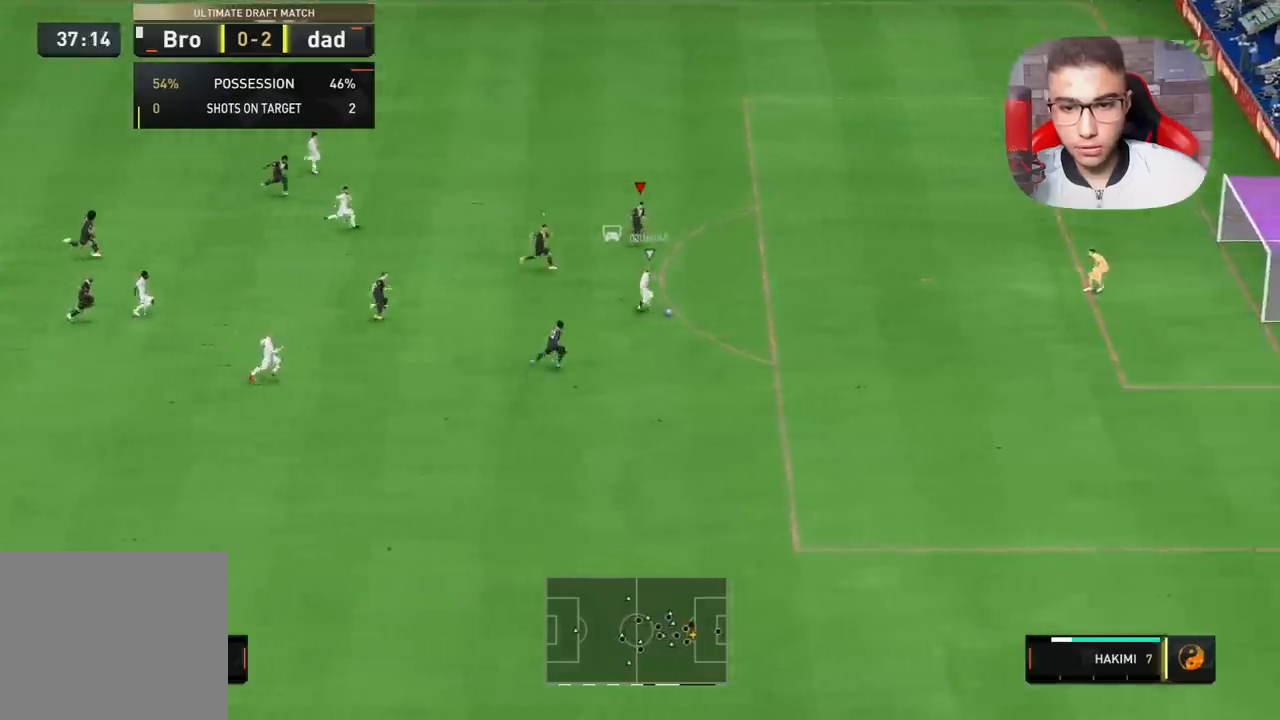
{"buttons": ["R1", "R3"], "left_stick": "right", "right_stick": "up", "events": [[250, "right_stick", "up"], [300, "R3", "down"]]}
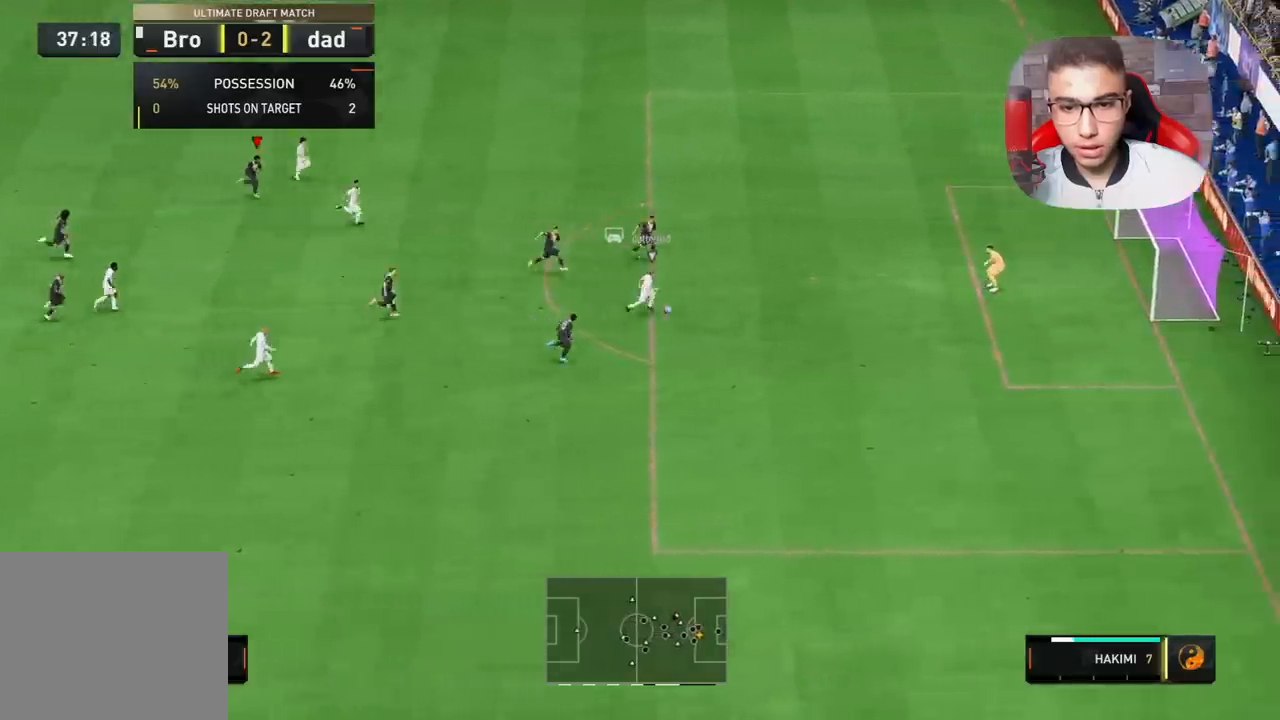
{"buttons": ["R1", "R3"], "left_stick": "right", "right_stick": "up", "events": []}
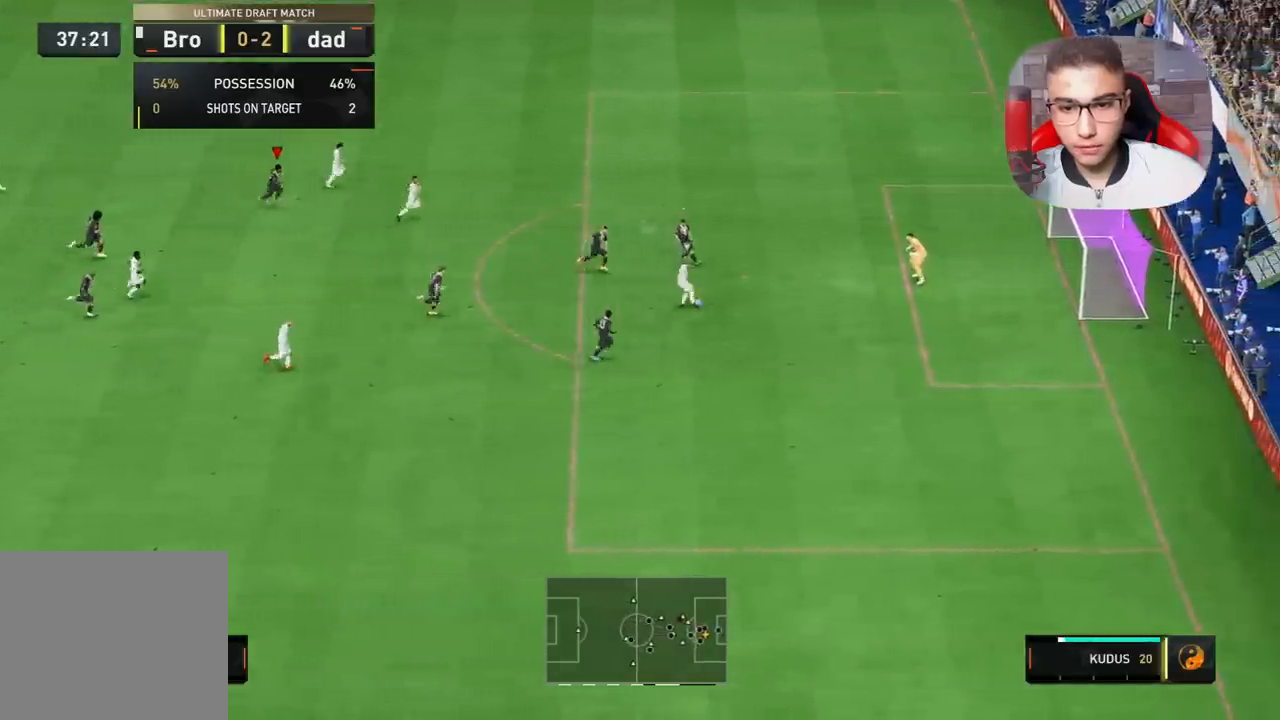
{"buttons": ["R1"], "left_stick": "right", "right_stick": "up-left", "events": [[17, "R3", "up"], [350, "right_stick", "up-left"]]}
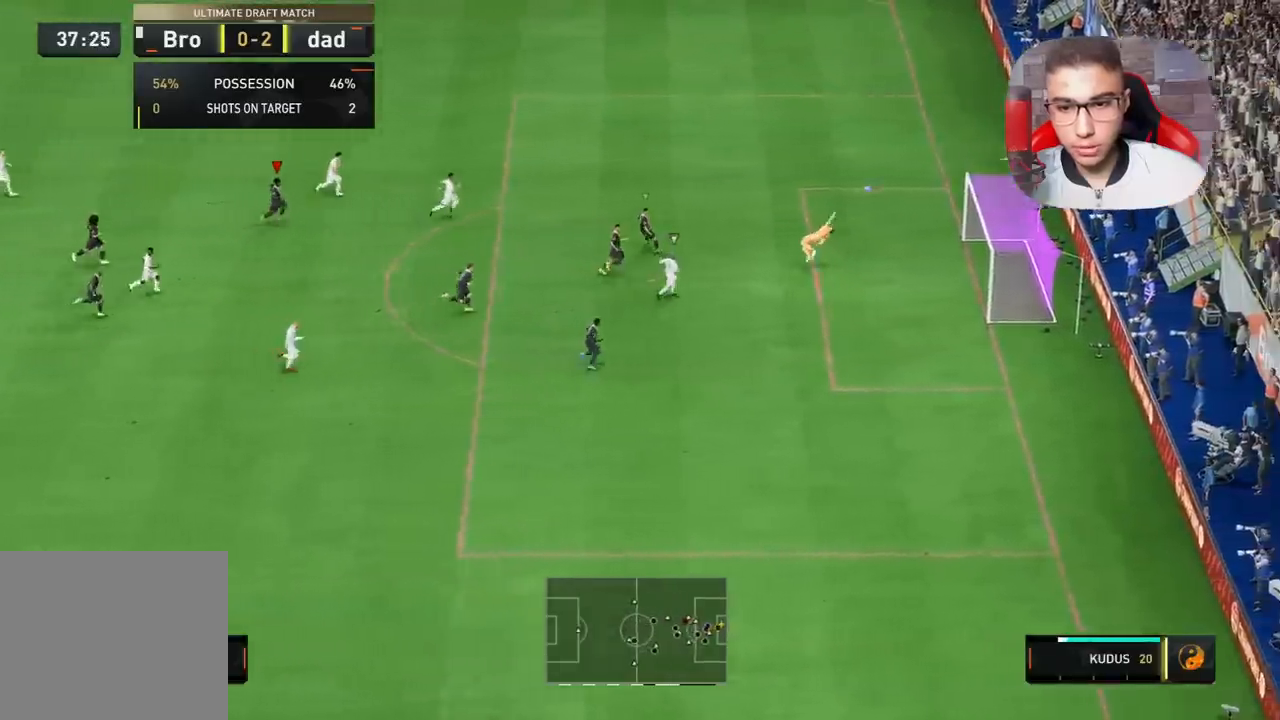
{"buttons": ["R1"], "left_stick": "center", "right_stick": "center", "events": [[350, "right_stick", "center"], [483, "left_stick", "center"]]}
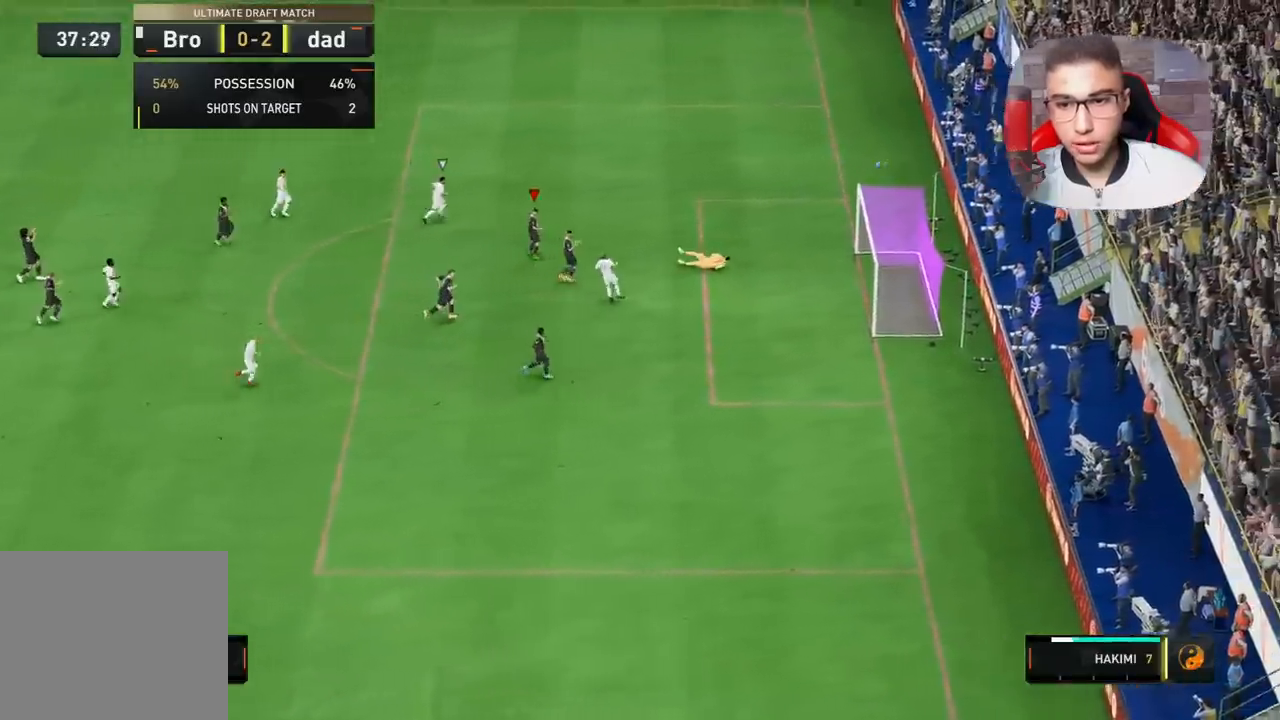
{"buttons": [], "left_stick": "center", "right_stick": "center", "events": [[183, "R1", "up"]]}
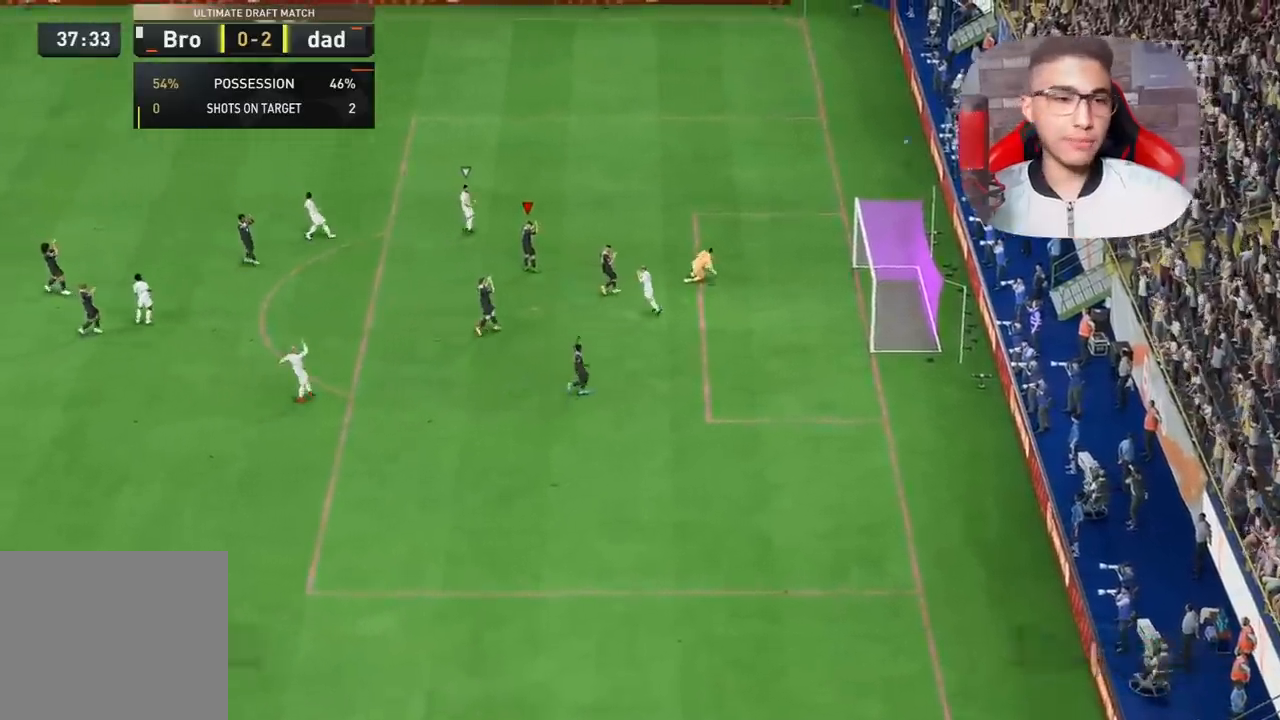
{"buttons": [], "left_stick": "center", "right_stick": "center", "events": []}
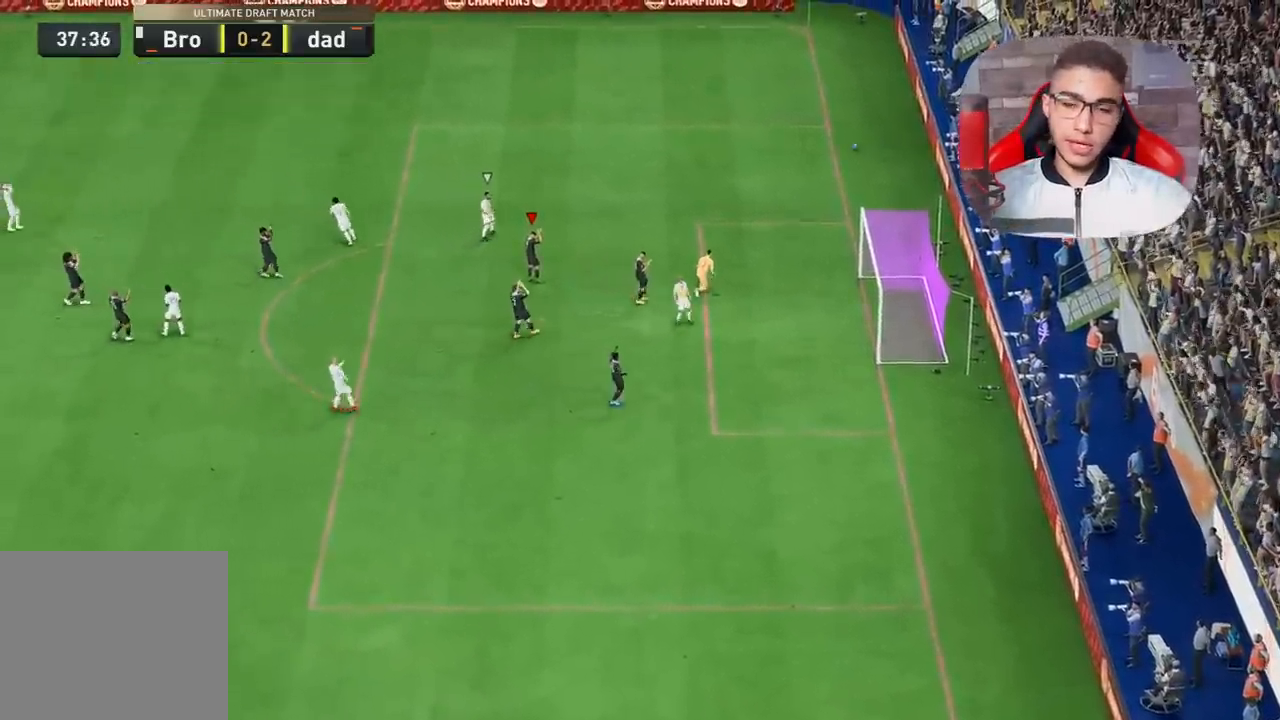
{"buttons": [], "left_stick": "center", "right_stick": "center", "events": []}
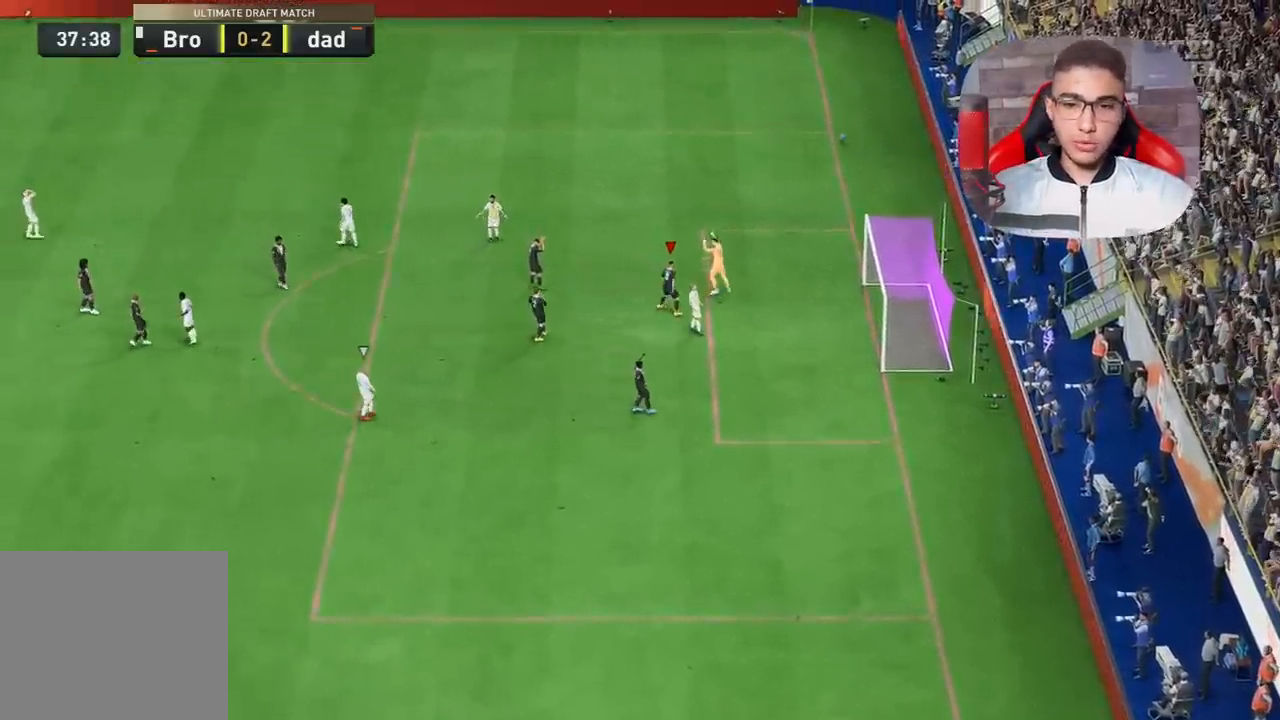
{"buttons": [], "left_stick": "center", "right_stick": "center", "events": []}
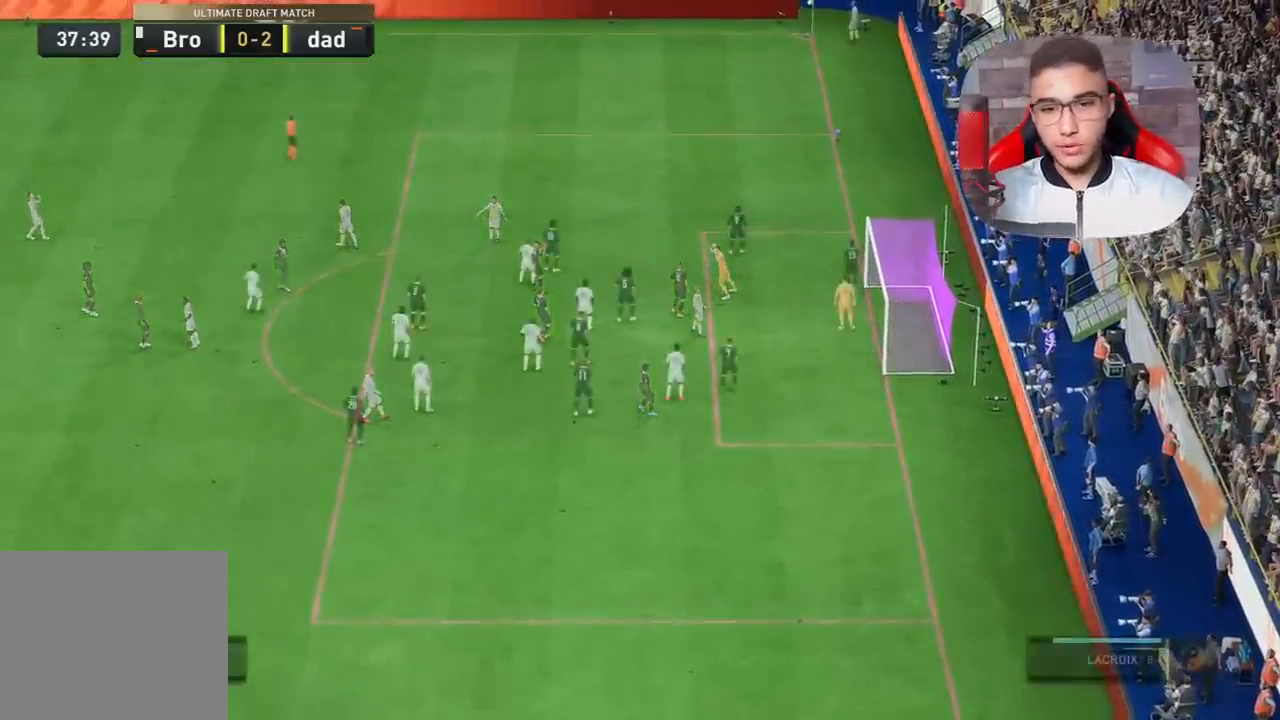
{"buttons": [], "left_stick": "center", "right_stick": "center", "events": []}
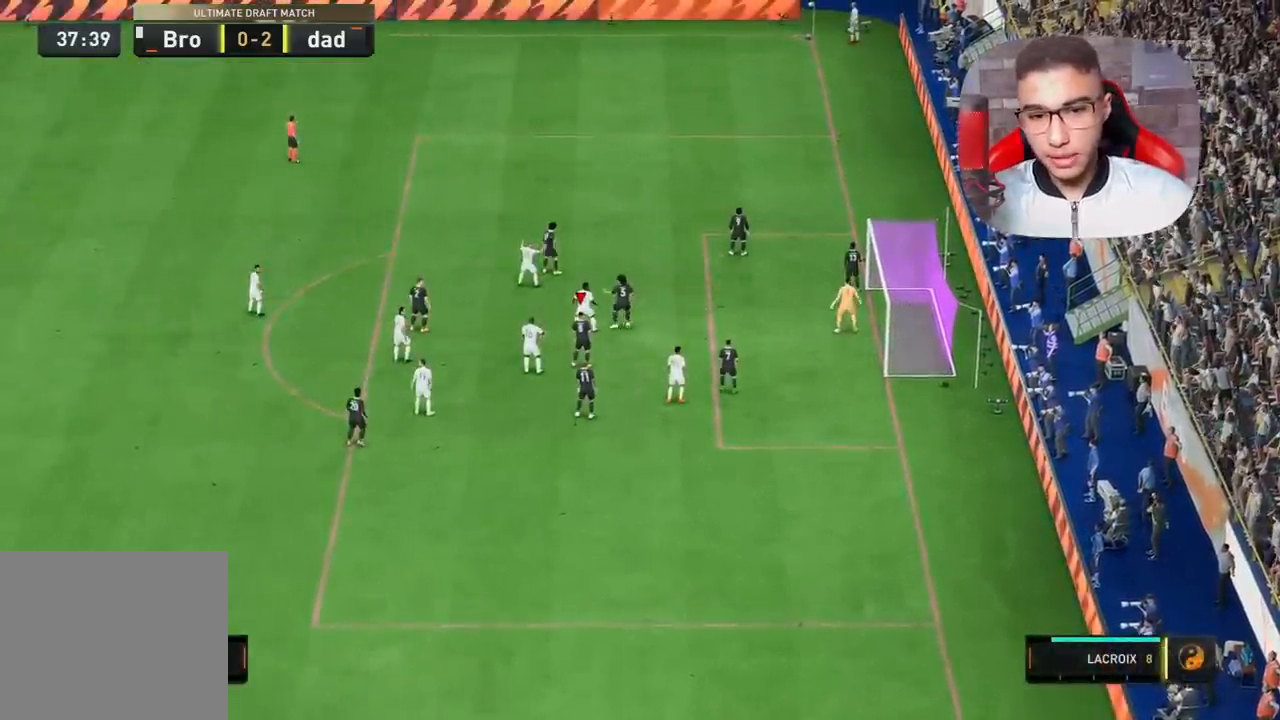
{"buttons": ["R1"], "left_stick": "down-right", "right_stick": "center", "events": [[133, "right_stick", "up-right"], [317, "right_stick", "center"], [433, "R1", "down"], [433, "left_stick", "down-right"]]}
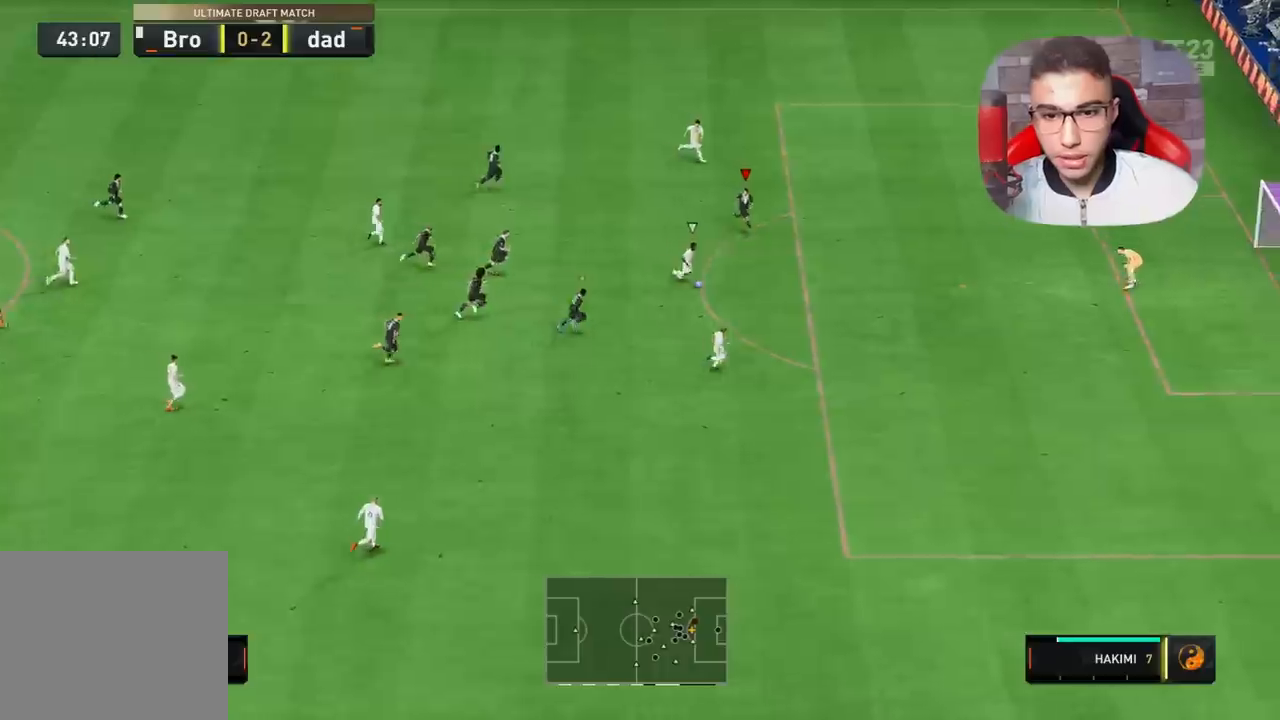
{"buttons": ["R1"], "left_stick": "down-right", "right_stick": "center", "events": []}
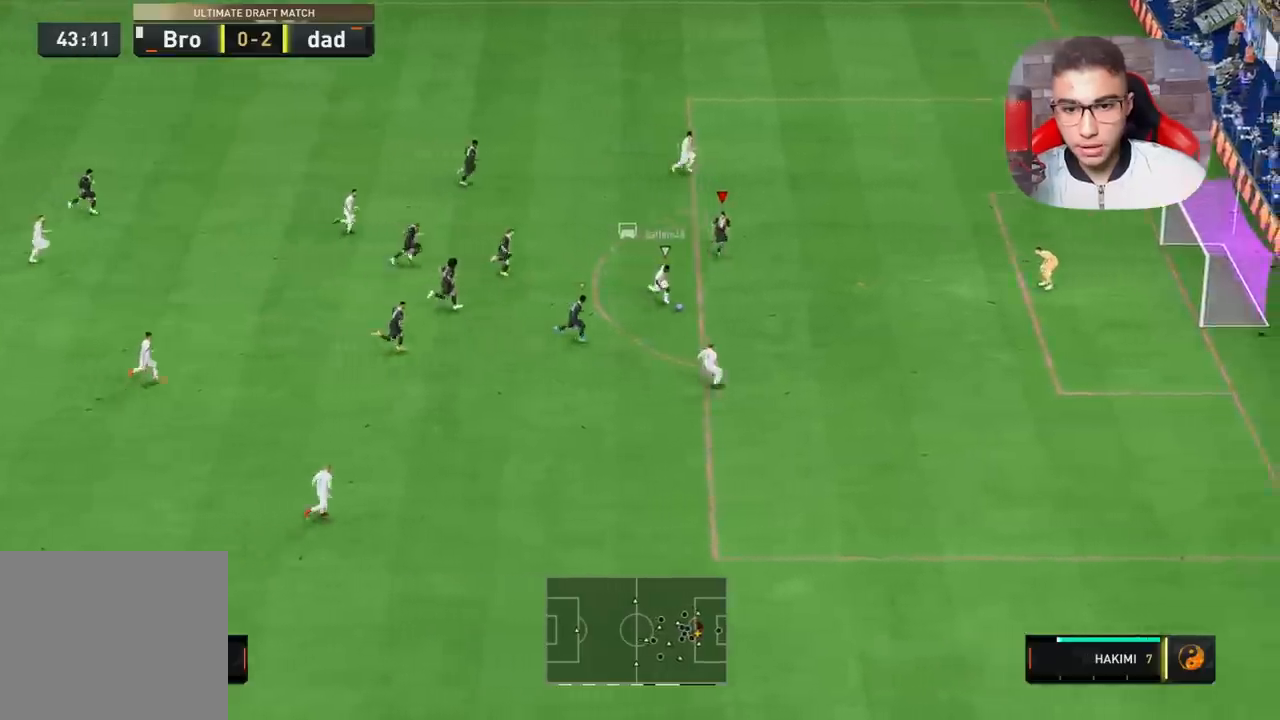
{"buttons": ["CIRCLE", "R1"], "left_stick": "down-right", "right_stick": "center", "events": [[383, "CIRCLE", "down"]]}
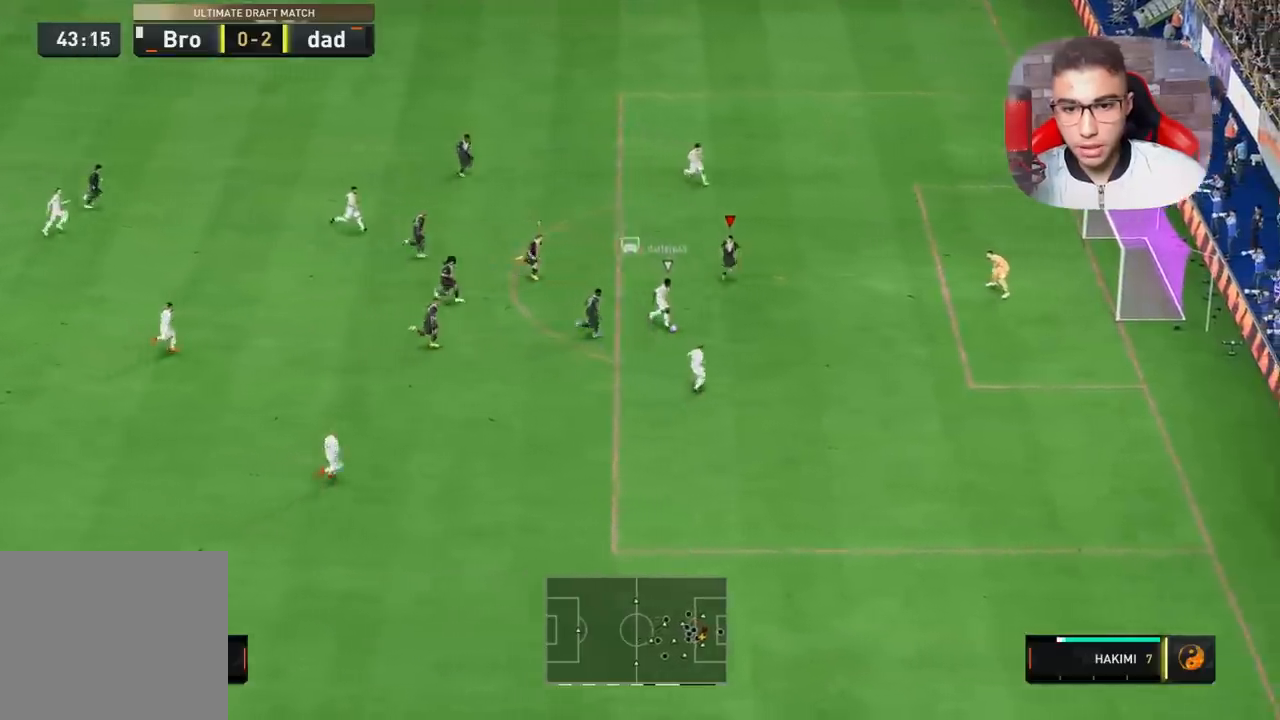
{"buttons": ["TRIANGLE", "R1"], "left_stick": "down-right", "right_stick": "center", "events": [[33, "CIRCLE", "up"], [150, "TRIANGLE", "down"]]}
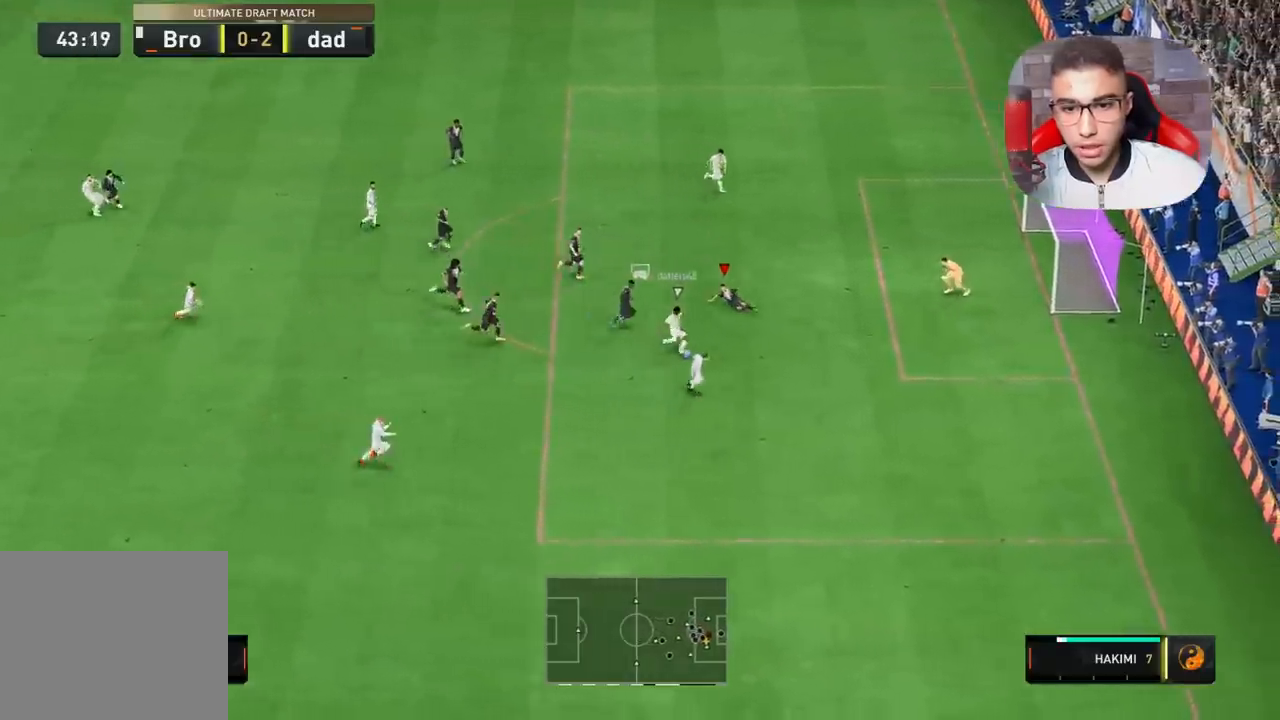
{"buttons": ["TRIANGLE", "R1"], "left_stick": "down-right", "right_stick": "center", "events": []}
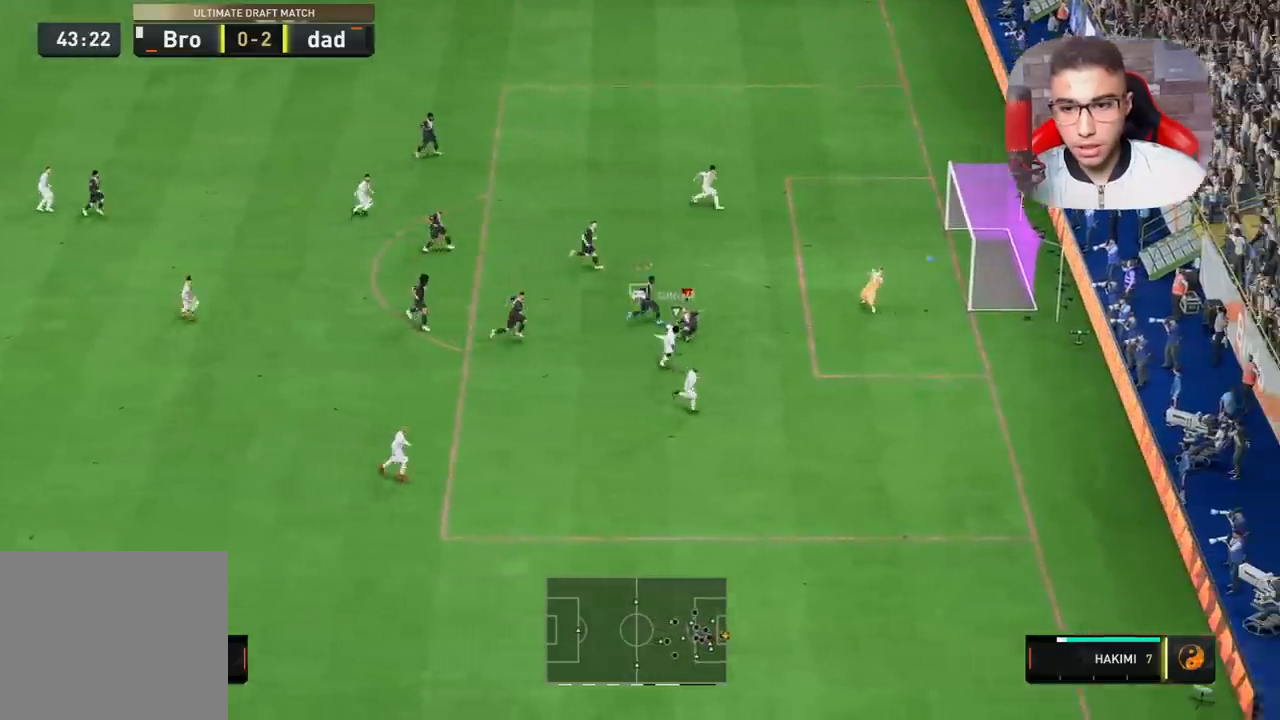
{"buttons": ["TRIANGLE", "R1"], "left_stick": "center", "right_stick": "center", "events": [[483, "left_stick", "center"]]}
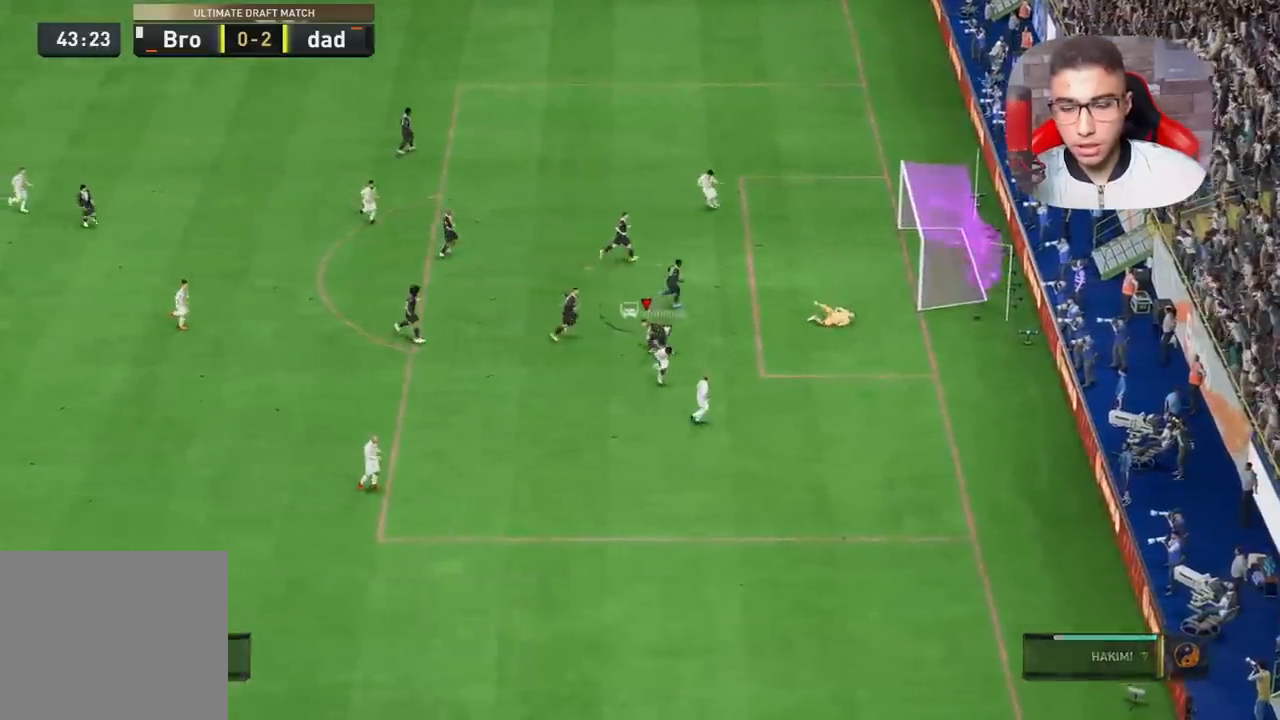
{"buttons": [], "left_stick": "center", "right_stick": "center", "events": [[83, "TRIANGLE", "up"], [317, "R1", "up"]]}
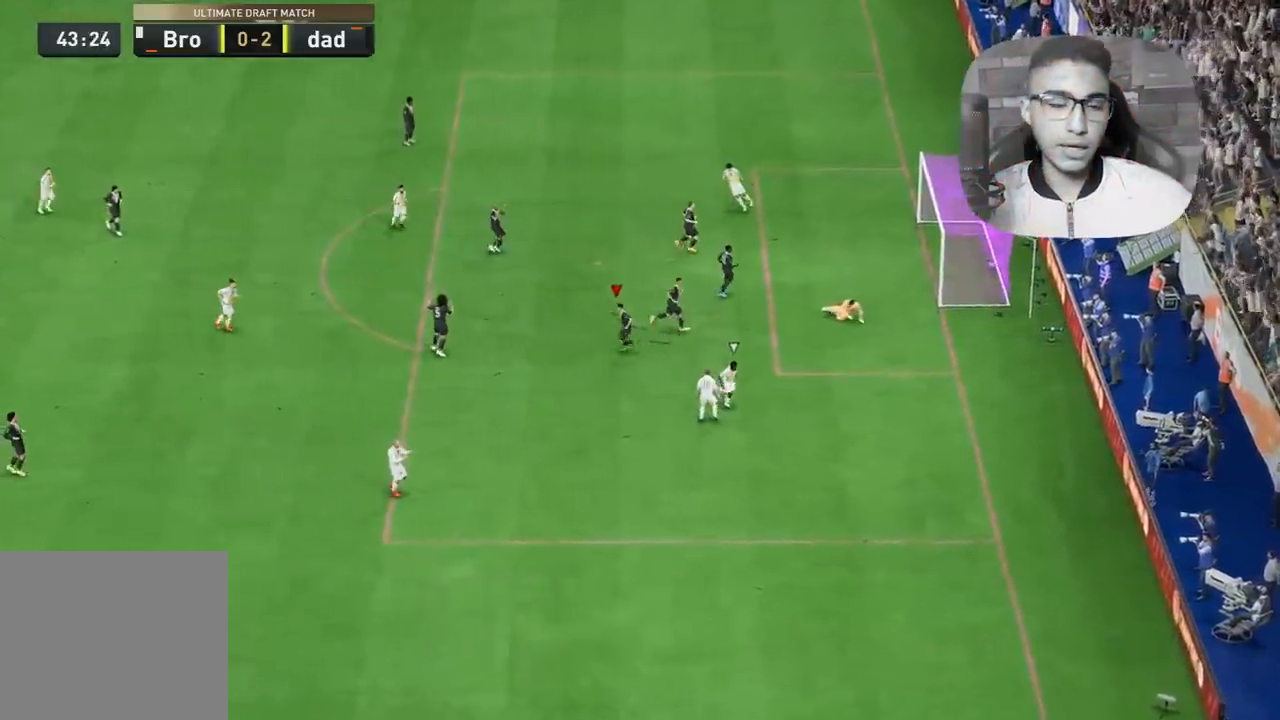
{"buttons": [], "left_stick": "center", "right_stick": "center", "events": []}
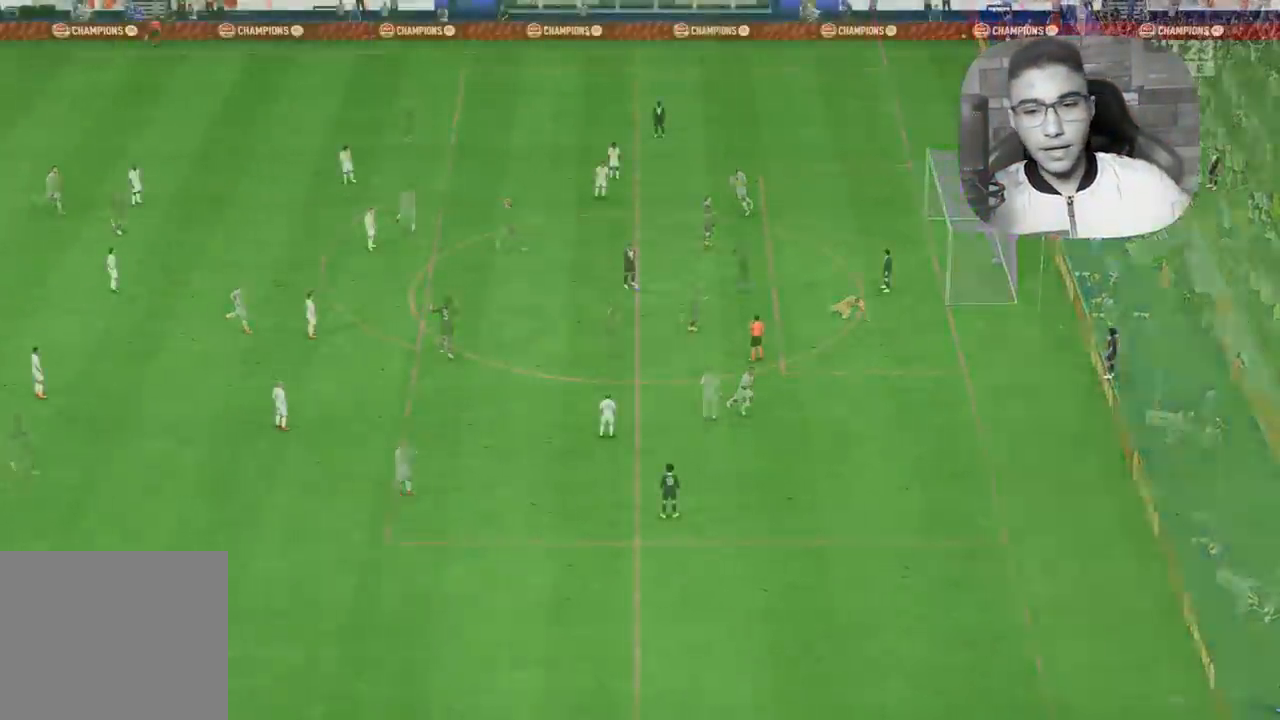
{"buttons": [], "left_stick": "center", "right_stick": "center", "events": []}